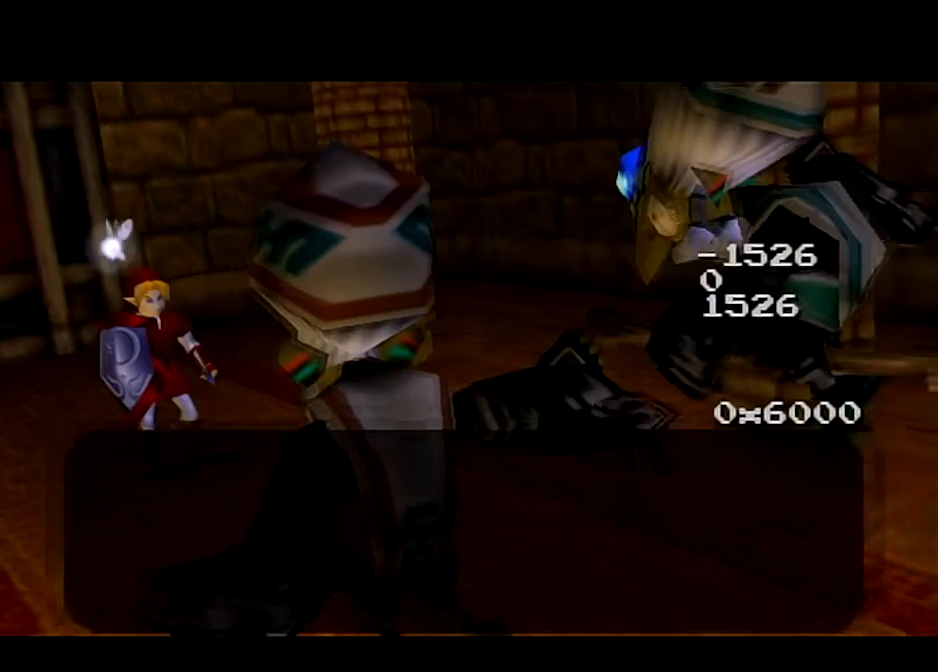
Gameplay with a controller (Nintendo layout); each line is a JSON object with the inputs held at the frame after it. "events" lists button and stick changes between this image and that frame as [ms after this image, input, new state], when the widget could be followed in between. Not read: L3 R3.
{"buttons": [], "left_stick": "center", "right_stick": "center", "events": [[33, "B", "down"], [167, "B", "up"], [234, "B", "down"], [367, "B", "up"]]}
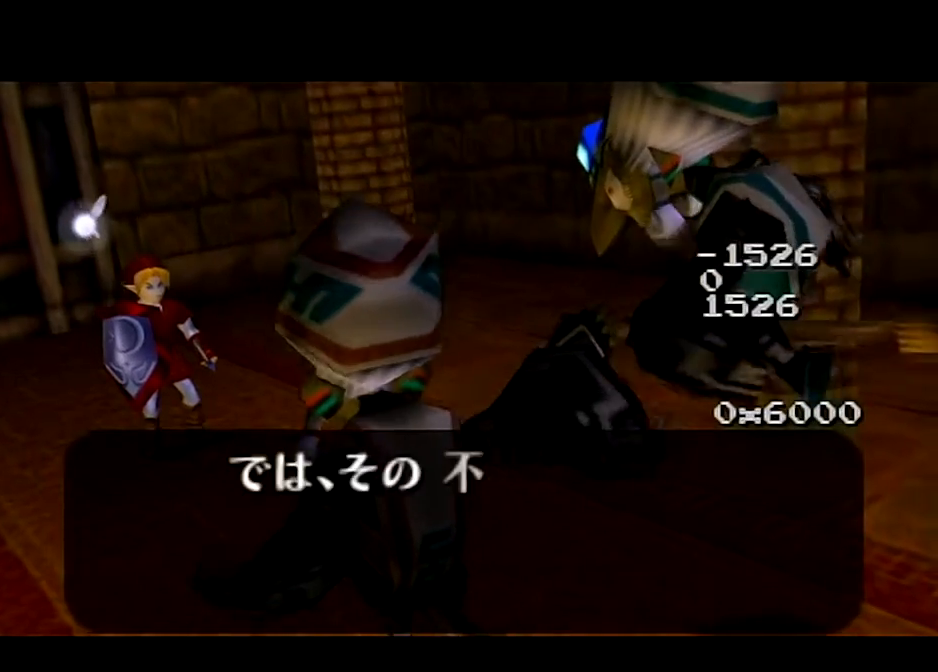
{"buttons": ["B"], "left_stick": "center", "right_stick": "center", "events": [[33, "B", "down"], [133, "B", "up"], [266, "B", "down"], [367, "B", "up"], [467, "B", "down"]]}
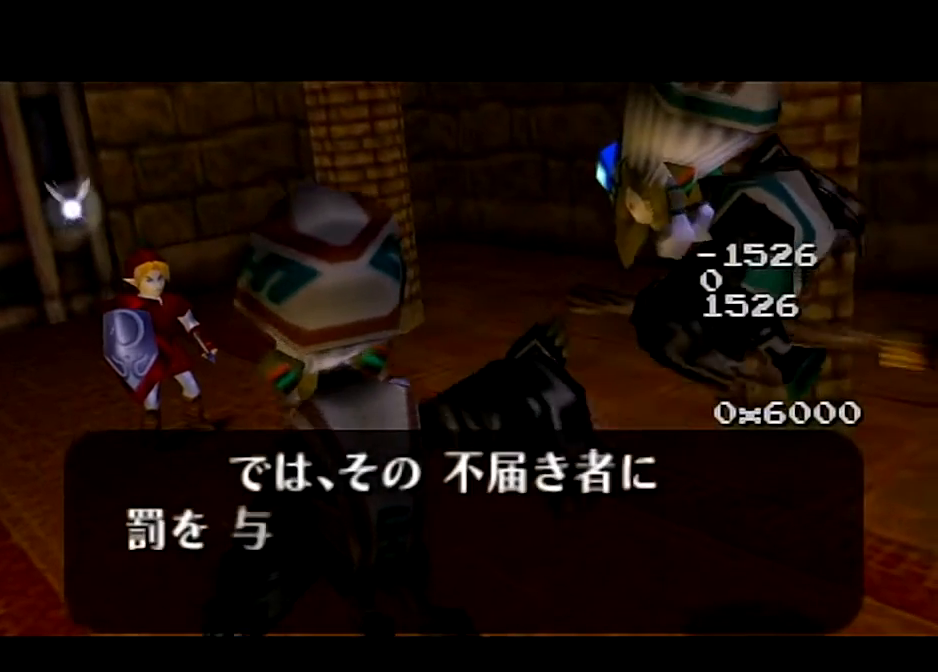
{"buttons": [], "left_stick": "center", "right_stick": "center", "events": [[100, "B", "up"], [167, "B", "down"], [234, "B", "up"], [334, "A", "down"], [434, "A", "up"]]}
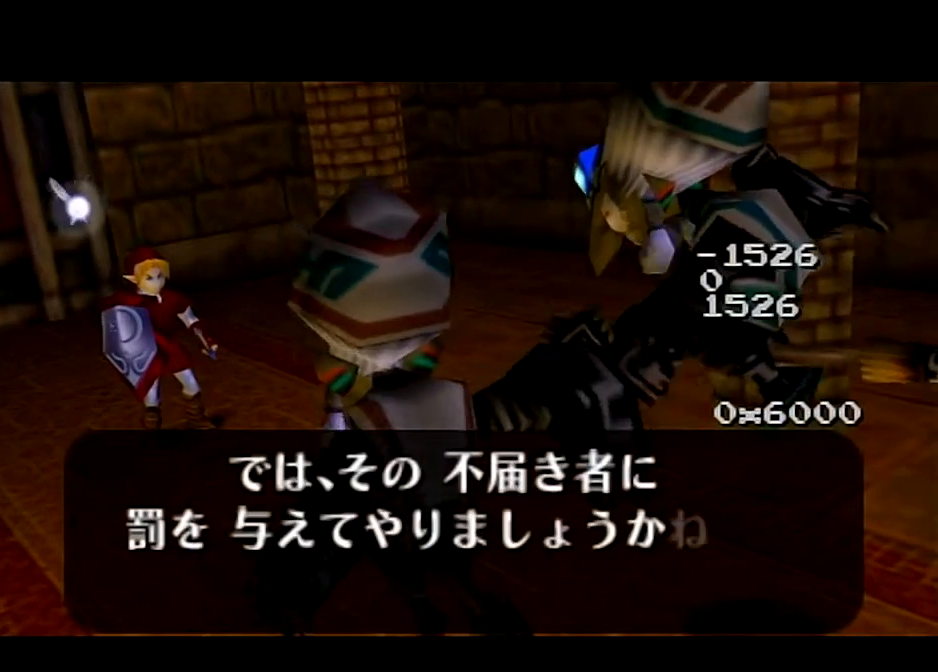
{"buttons": ["A"], "left_stick": "center", "right_stick": "center", "events": [[33, "A", "down"], [100, "A", "up"], [166, "A", "down"], [200, "B", "down"], [233, "A", "up"], [266, "B", "up"], [300, "A", "down"], [400, "A", "up"], [433, "B", "down"], [500, "A", "down"], [500, "B", "up"]]}
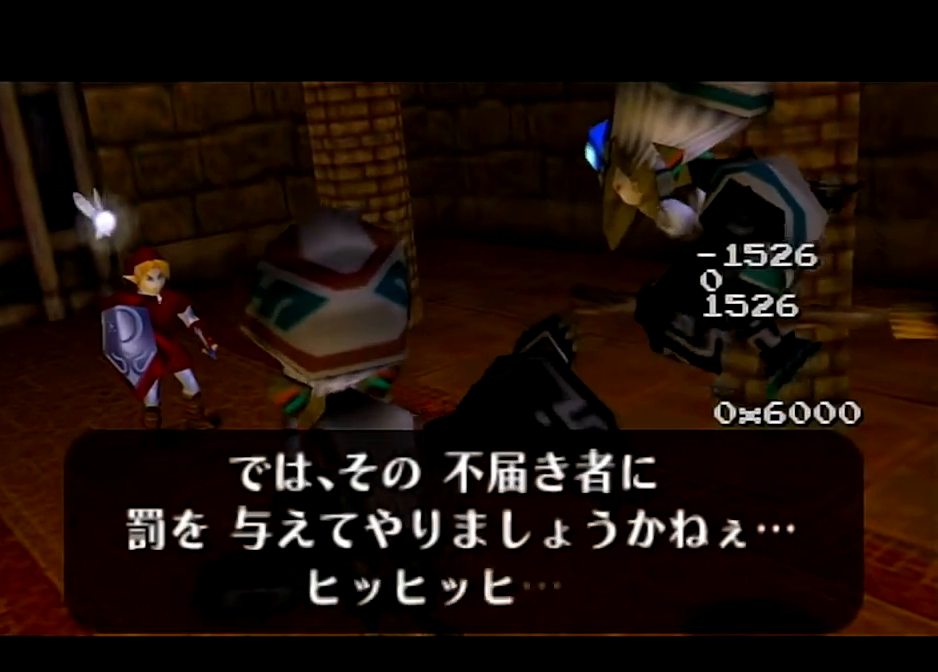
{"buttons": [], "left_stick": "center", "right_stick": "center", "events": [[67, "A", "up"], [67, "B", "down"], [134, "B", "up"], [167, "A", "down"], [234, "A", "up"], [300, "A", "down"], [300, "B", "down"], [434, "A", "up"], [501, "B", "up"]]}
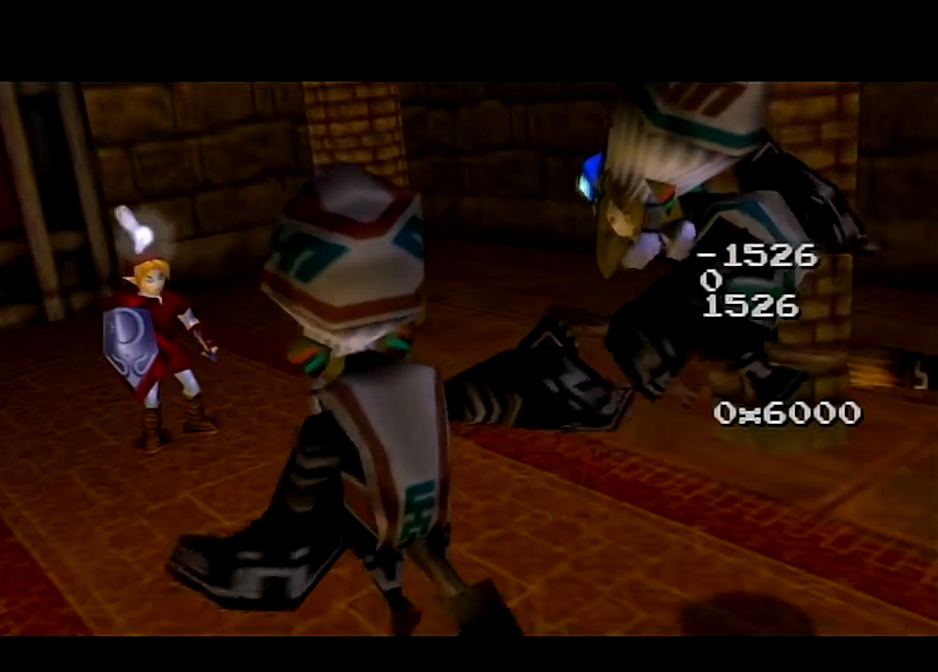
{"buttons": [], "left_stick": "center", "right_stick": "center", "events": [[33, "A", "down"], [66, "A", "up"], [133, "B", "down"], [200, "A", "down"], [200, "B", "up"], [266, "A", "up"], [266, "B", "down"], [333, "B", "up"], [367, "A", "down"], [400, "B", "down"], [467, "A", "up"], [467, "B", "up"]]}
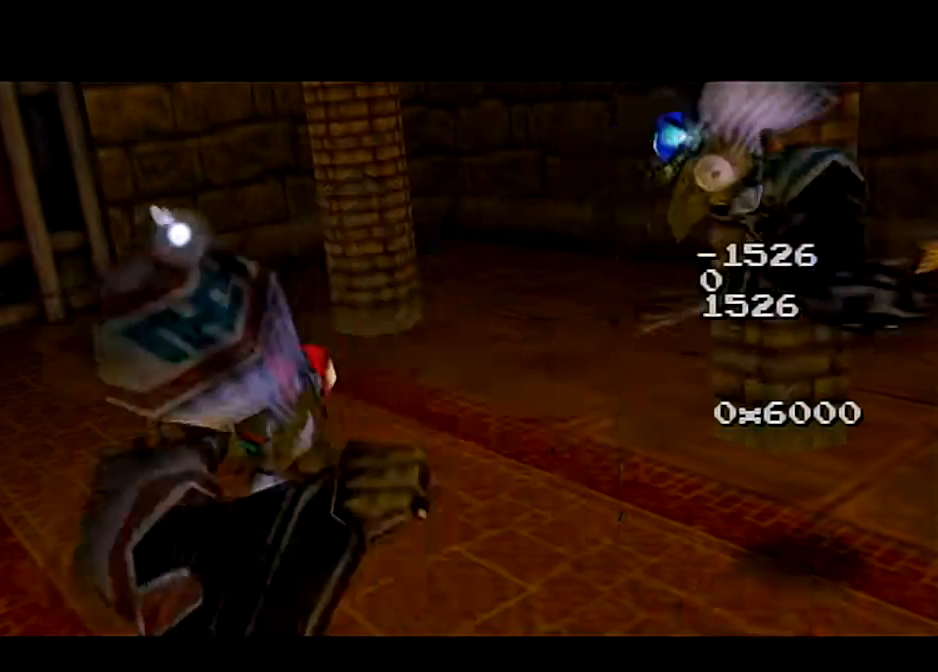
{"buttons": ["A"], "left_stick": "center", "right_stick": "center", "events": [[33, "B", "down"], [67, "A", "down"], [100, "B", "up"], [167, "A", "up"], [167, "B", "down"], [200, "B", "up"], [234, "A", "down"], [267, "B", "down"], [334, "A", "up"], [334, "B", "up"], [400, "B", "down"], [434, "A", "down"], [467, "B", "up"]]}
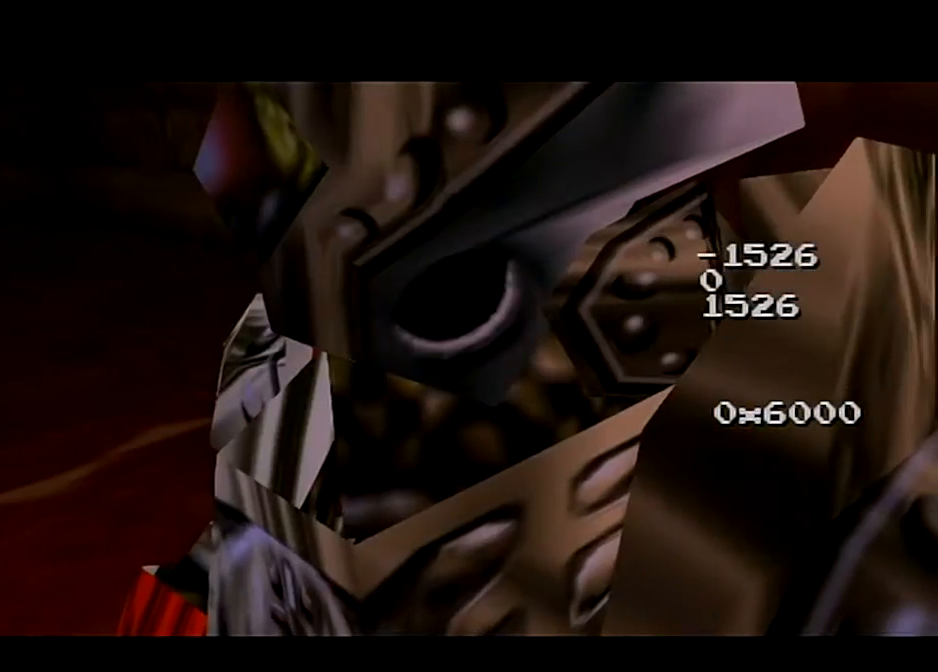
{"buttons": ["A", "B"], "left_stick": "center", "right_stick": "center", "events": [[33, "A", "up"], [100, "A", "down"], [166, "A", "up"], [266, "A", "down"], [400, "A", "up"], [467, "A", "down"], [500, "B", "down"]]}
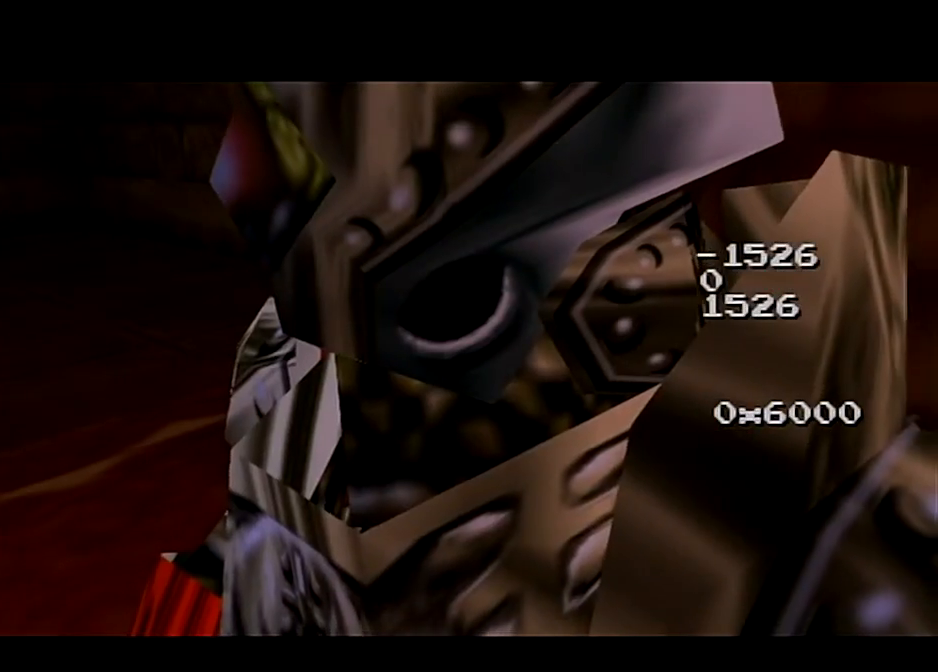
{"buttons": [], "left_stick": "center", "right_stick": "center", "events": [[67, "A", "up"], [67, "B", "up"], [134, "A", "down"], [234, "A", "up"], [300, "A", "down"], [434, "A", "up"]]}
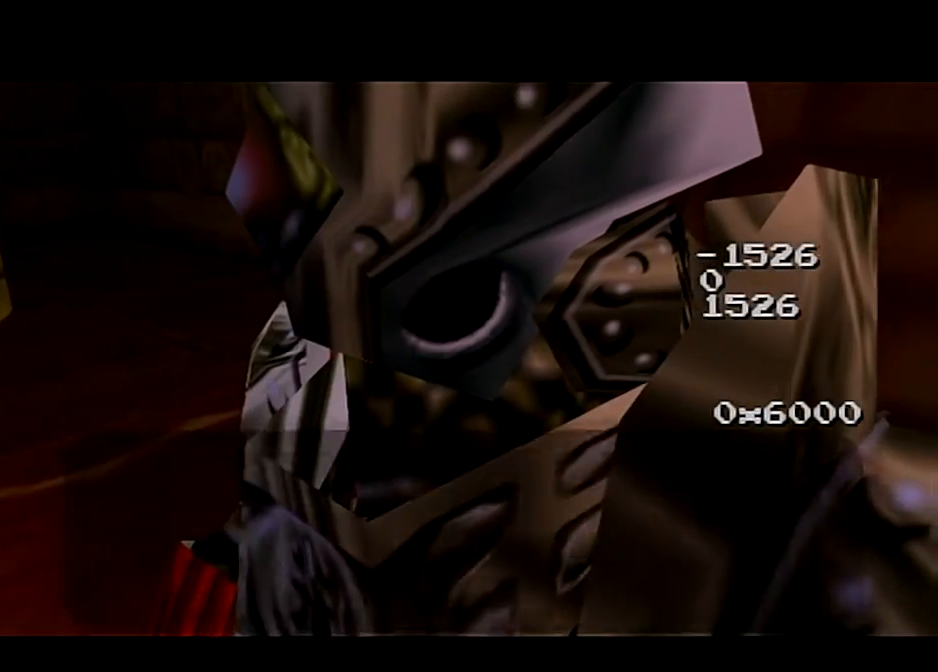
{"buttons": [], "left_stick": "center", "right_stick": "center", "events": [[100, "B", "down"], [166, "B", "up"], [233, "B", "down"], [333, "B", "up"], [433, "B", "down"], [500, "B", "up"]]}
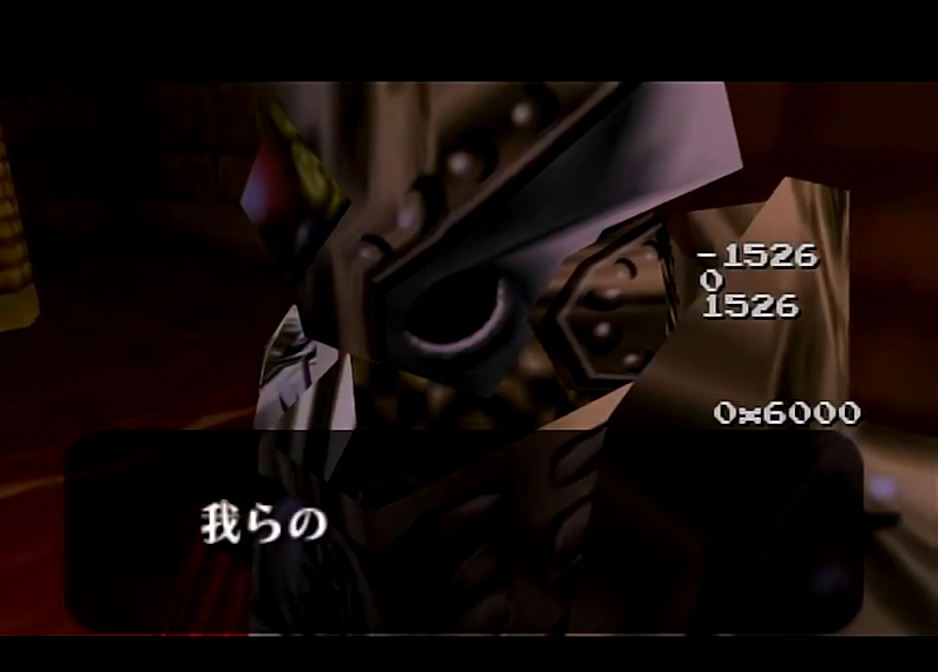
{"buttons": [], "left_stick": "center", "right_stick": "center", "events": [[100, "B", "down"], [167, "B", "up"], [267, "B", "down"], [334, "B", "up"], [434, "B", "down"], [501, "B", "up"]]}
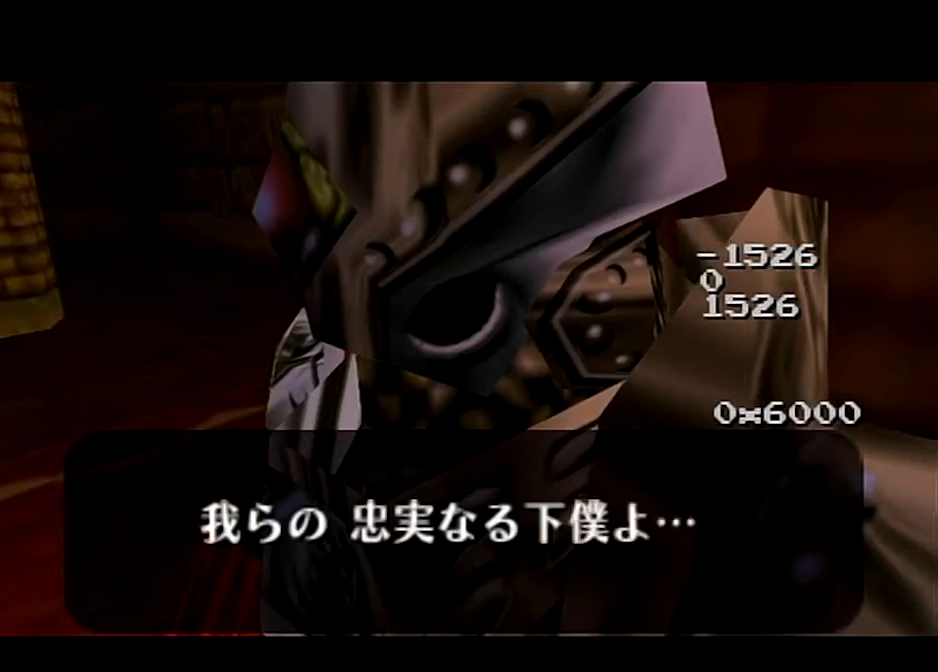
{"buttons": ["B"], "left_stick": "center", "right_stick": "center", "events": [[100, "B", "down"], [166, "B", "up"], [266, "B", "down"], [333, "B", "up"], [467, "B", "down"]]}
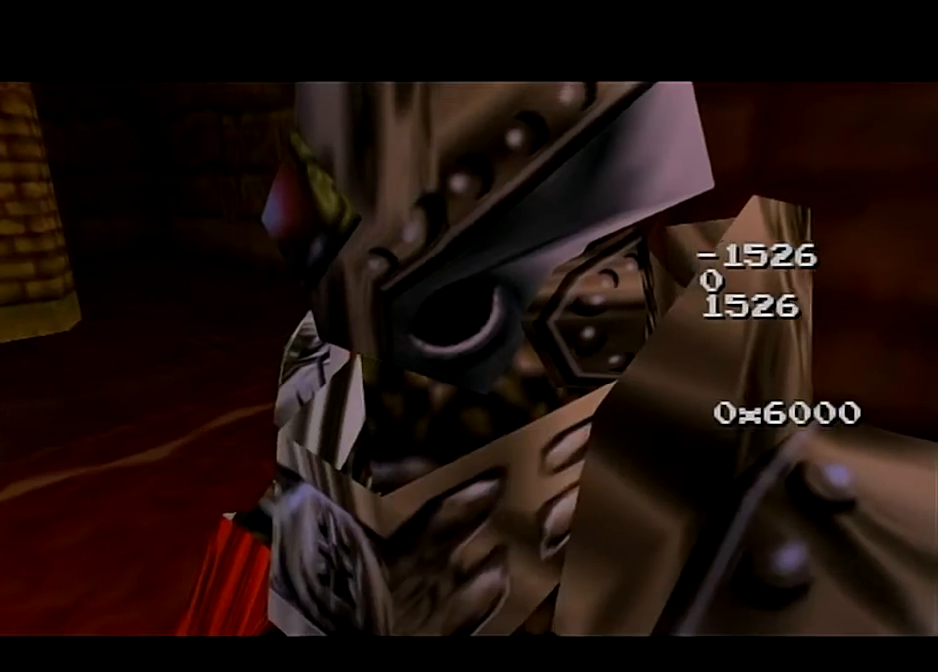
{"buttons": [], "left_stick": "center", "right_stick": "center", "events": [[33, "B", "up"], [167, "B", "down"], [267, "B", "up"], [334, "B", "down"], [434, "B", "up"]]}
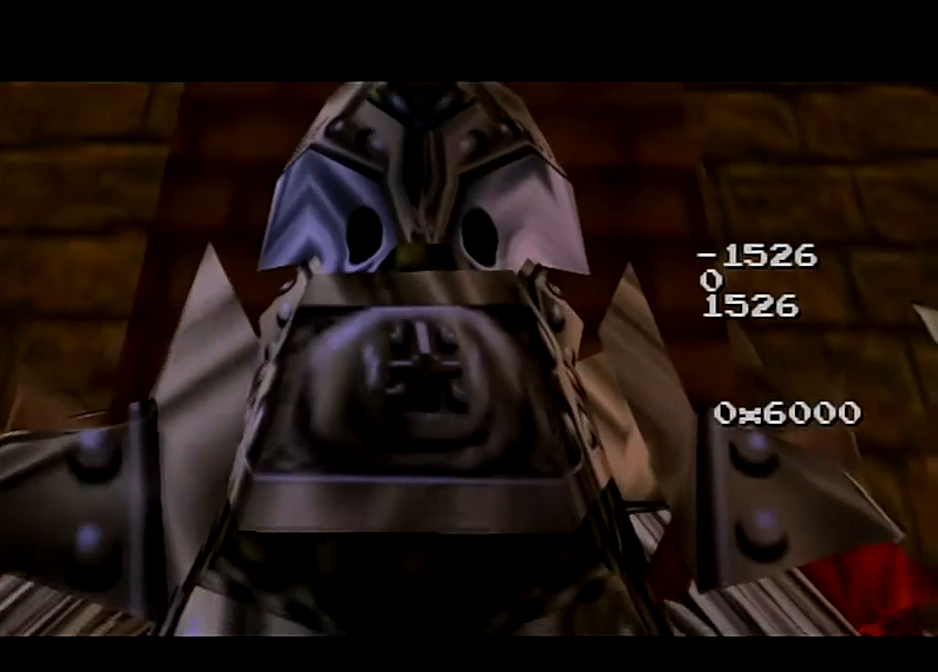
{"buttons": ["B"], "left_stick": "center", "right_stick": "center", "events": [[33, "B", "down"], [133, "B", "up"], [233, "B", "down"], [367, "B", "up"], [467, "B", "down"]]}
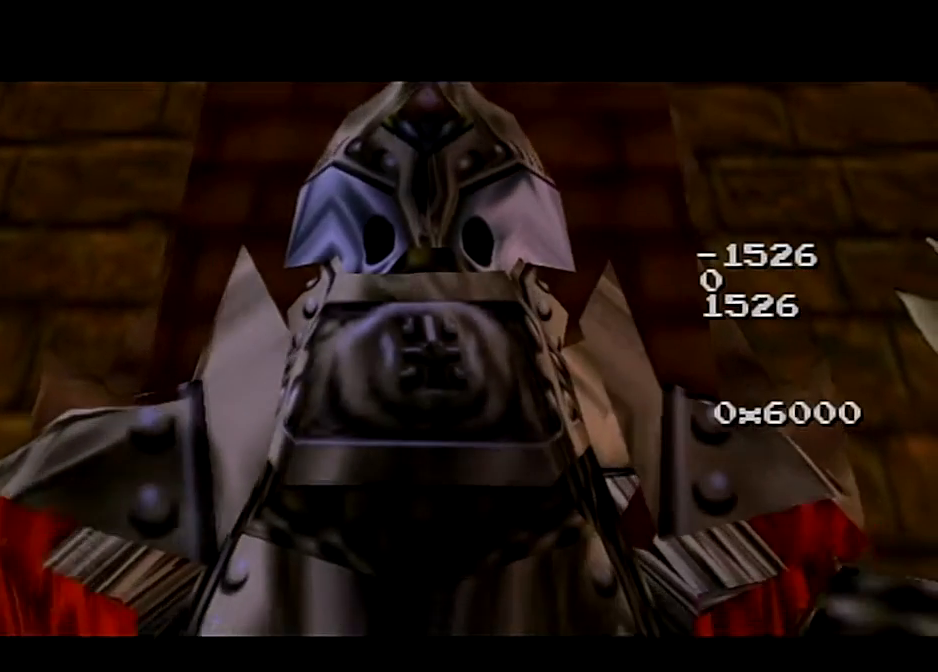
{"buttons": [], "left_stick": "center", "right_stick": "center", "events": [[67, "B", "up"], [167, "B", "down"], [267, "B", "up"]]}
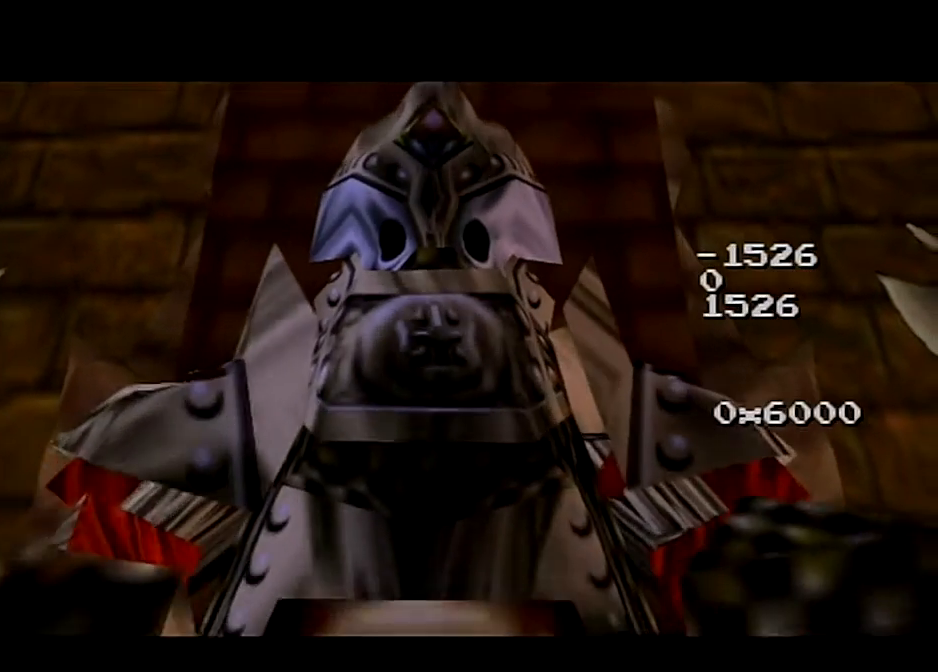
{"buttons": [], "left_stick": "center", "right_stick": "center", "events": []}
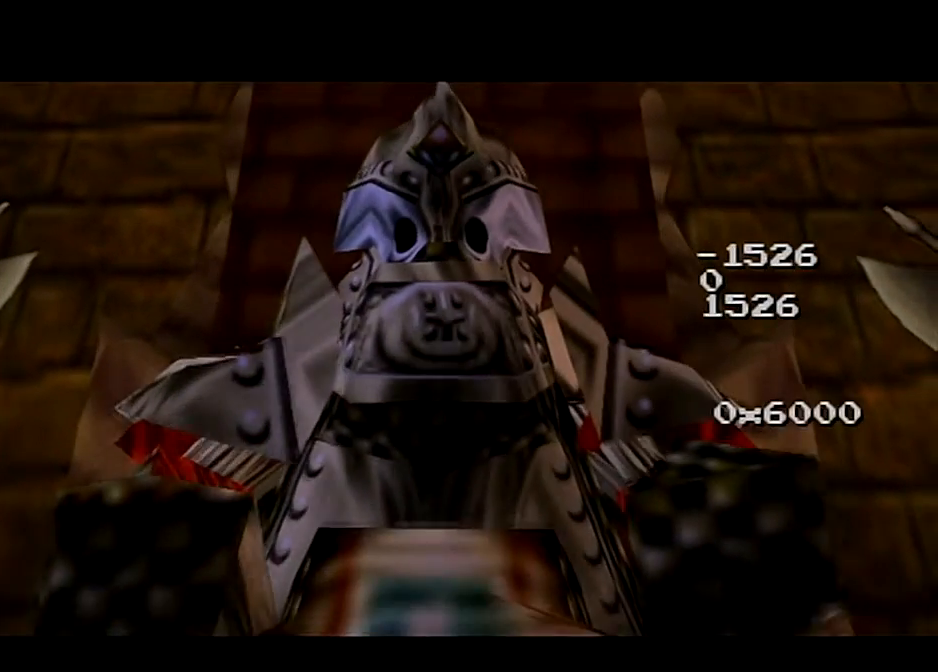
{"buttons": [], "left_stick": "center", "right_stick": "center", "events": []}
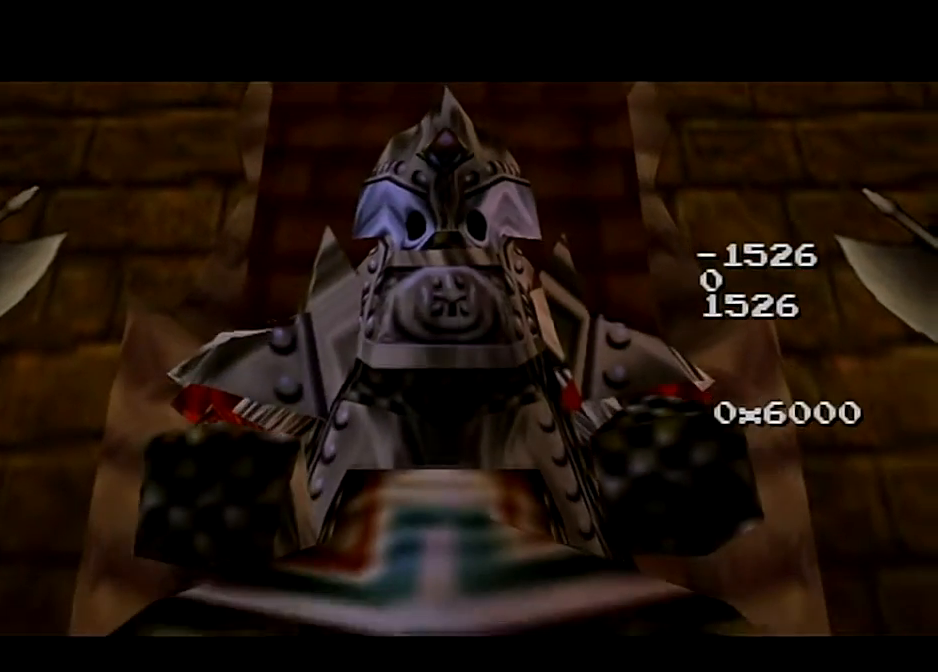
{"buttons": [], "left_stick": "center", "right_stick": "center", "events": []}
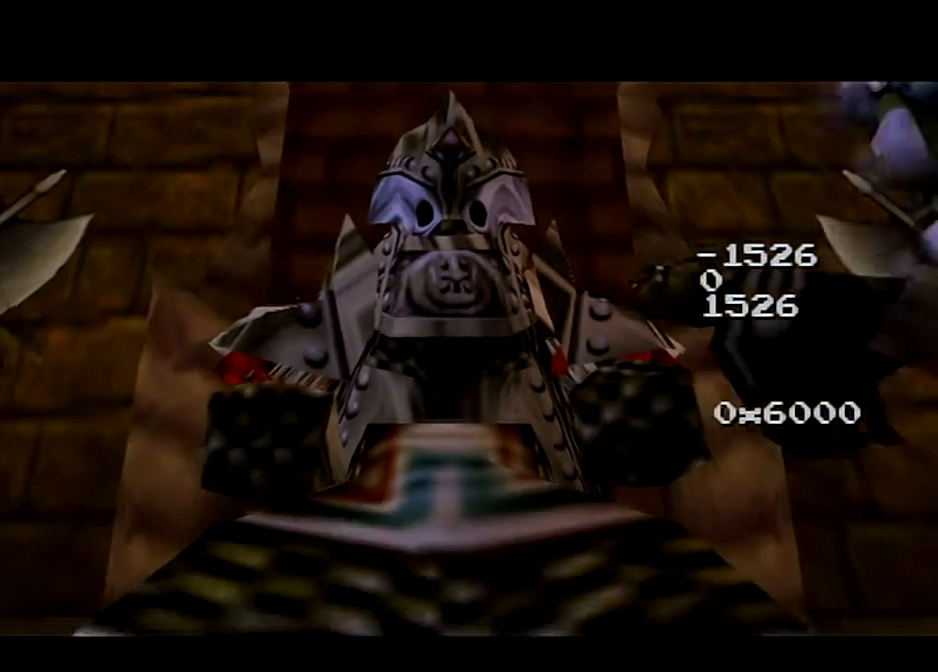
{"buttons": [], "left_stick": "center", "right_stick": "center", "events": []}
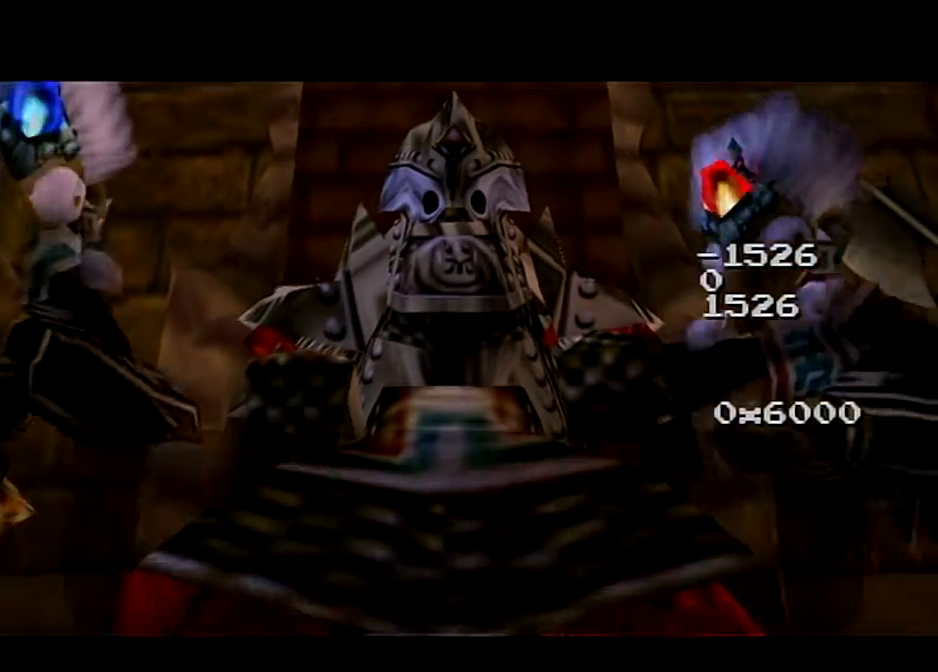
{"buttons": ["B"], "left_stick": "center", "right_stick": "center", "events": [[467, "B", "down"]]}
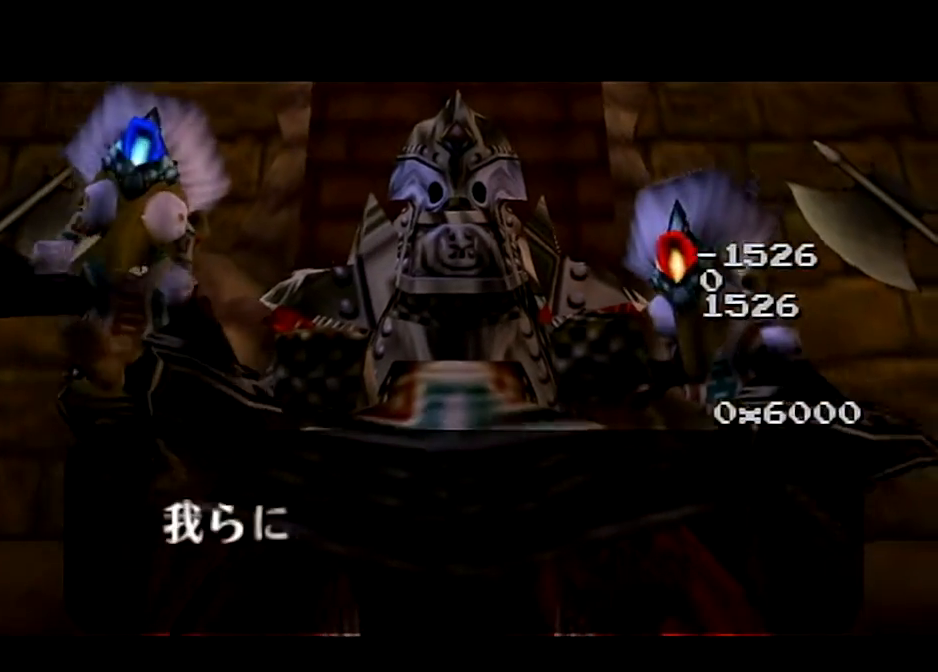
{"buttons": ["A"], "left_stick": "center", "right_stick": "center", "events": [[66, "B", "up"], [133, "B", "down"], [200, "B", "up"], [267, "A", "down"], [367, "A", "up"], [467, "A", "down"]]}
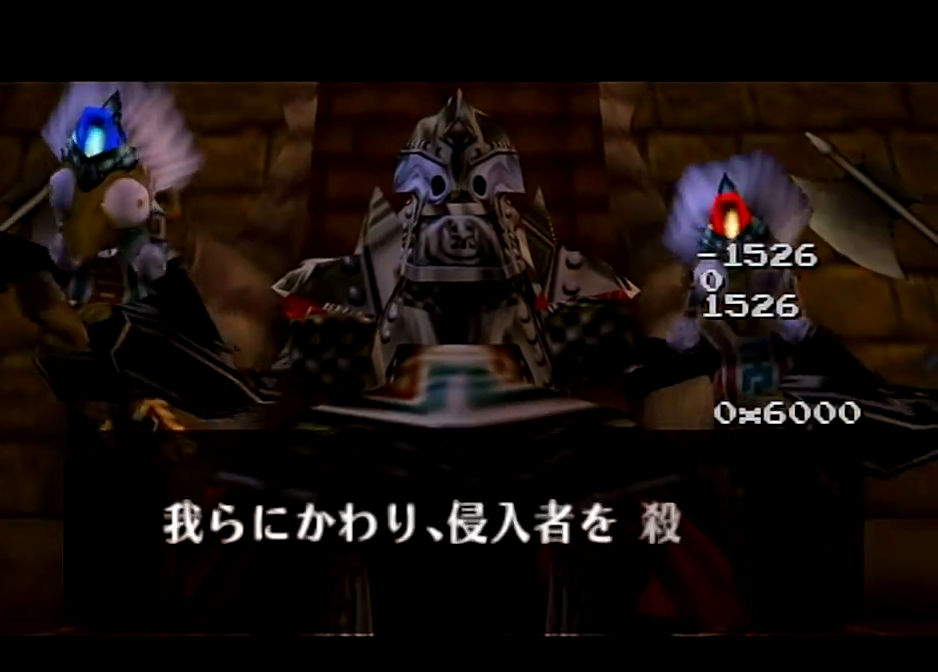
{"buttons": ["B"], "left_stick": "center", "right_stick": "center", "events": [[34, "A", "up"], [67, "B", "down"], [134, "A", "down"], [134, "B", "up"], [200, "A", "up"], [200, "B", "down"], [234, "B", "up"], [267, "A", "down"], [300, "B", "down"], [367, "A", "up"], [434, "A", "down"], [501, "A", "up"]]}
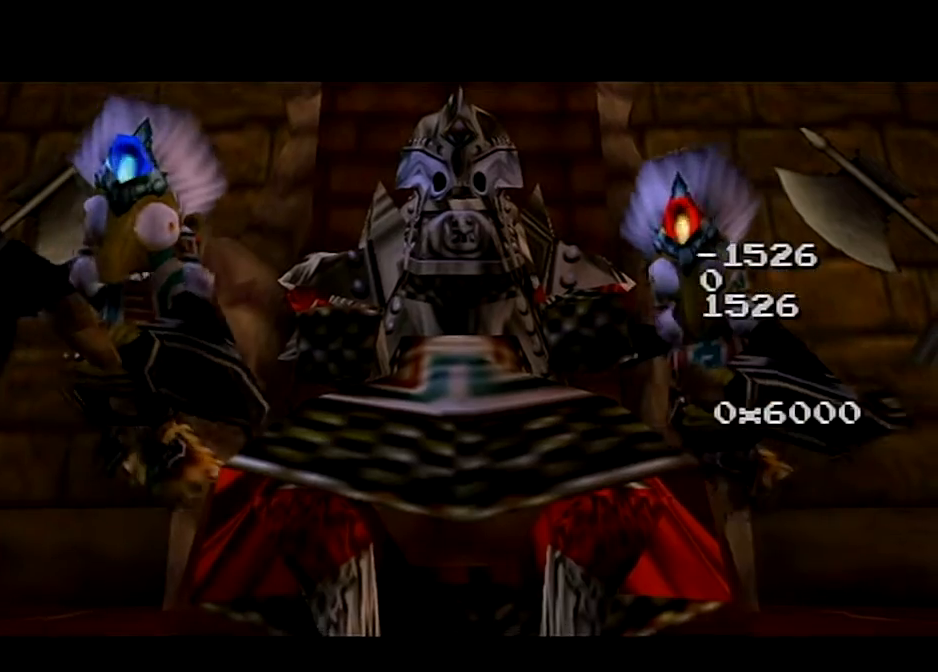
{"buttons": [], "left_stick": "center", "right_stick": "center", "events": [[100, "B", "up"], [167, "A", "down"], [167, "B", "down"], [233, "A", "up"], [333, "B", "up"]]}